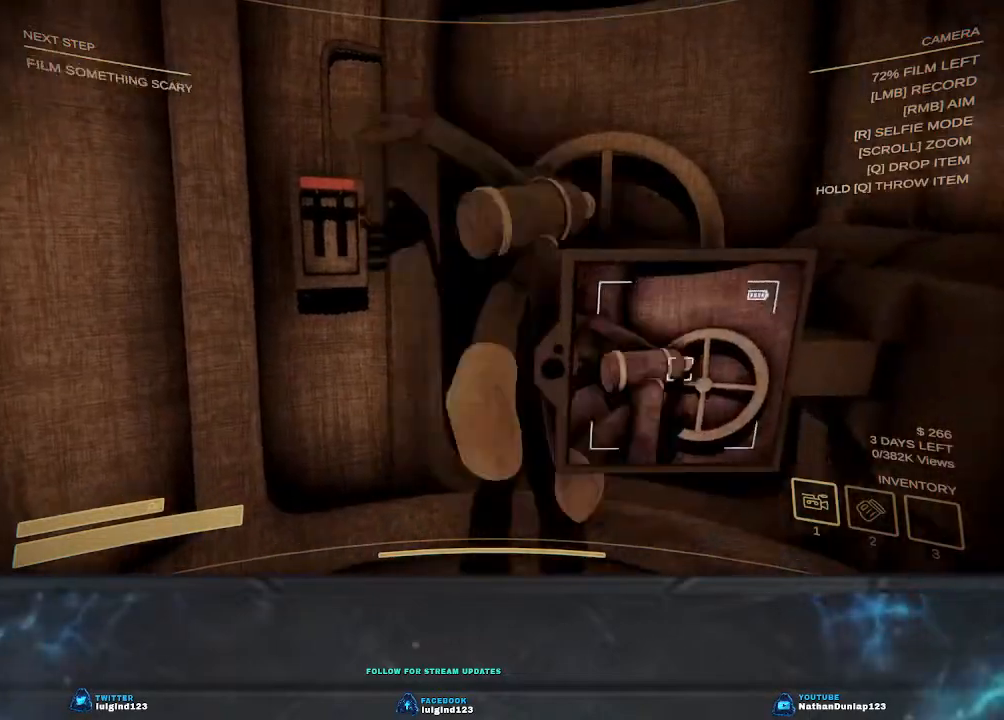
Gameplay with keyboard; each line is a JSON object with the keys held at the frame after it. "events" lists presses ("down") and releases ("up") of "a", "ctrl", "d", "e", "f", "q", "r", "s", "shift", "space", "tab" and "w" between this image and that frame as [ms after this image, input, new state], when the widget could be followed in between. No other keys are recorded. Mouse input is not recorded.
{"keys": [], "events": [[167, "d", "down"], [500, "d", "up"]]}
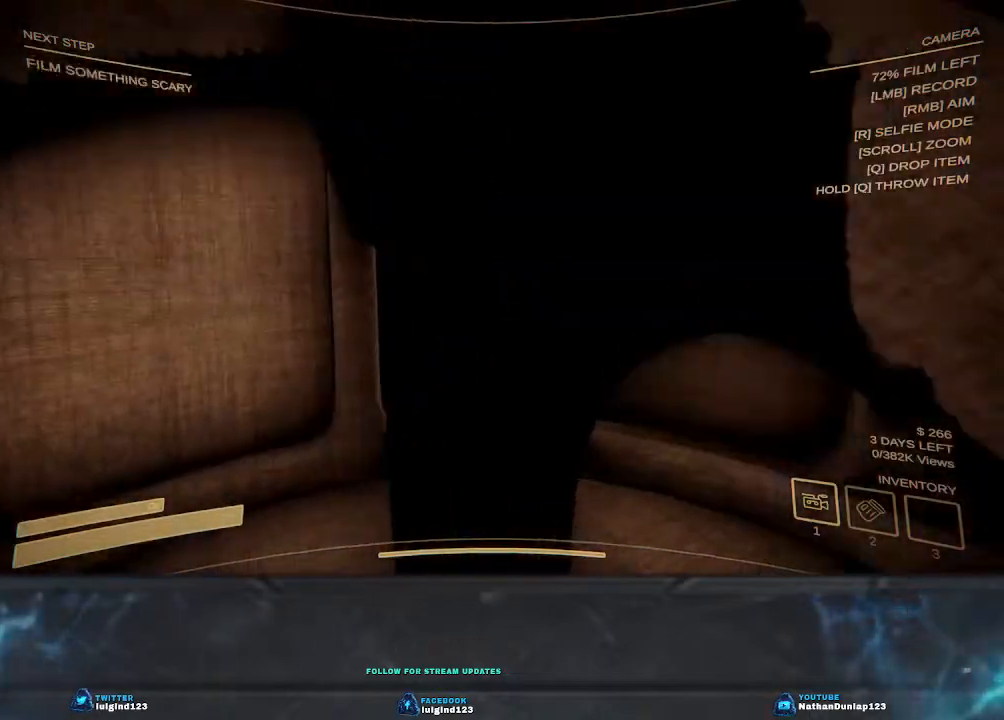
{"keys": ["d"], "events": [[134, "d", "down"]]}
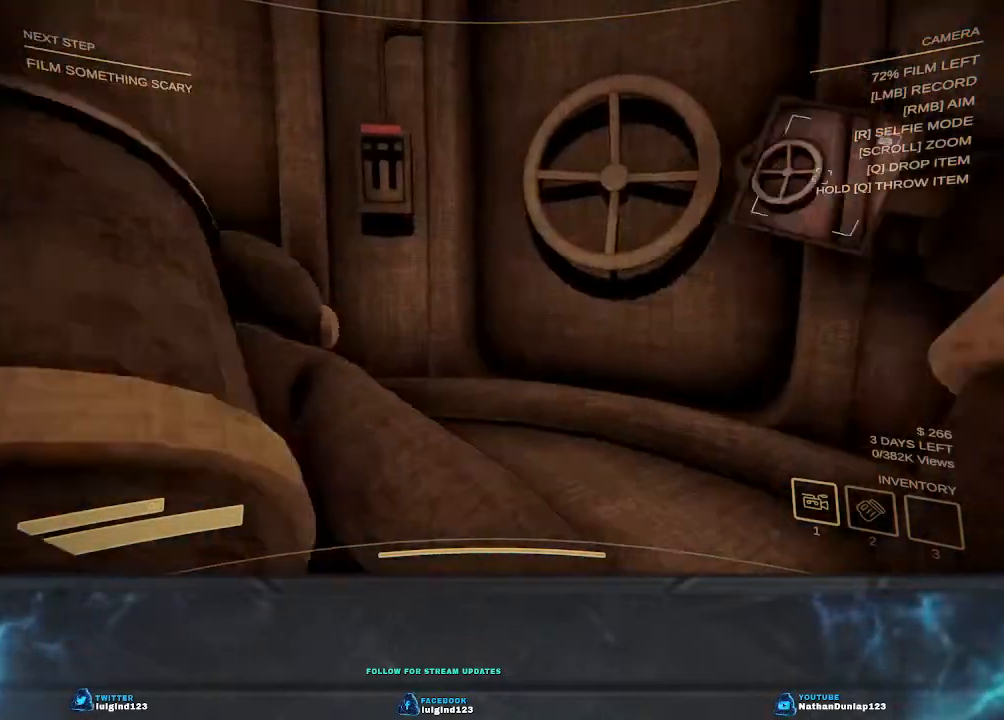
{"keys": ["d"], "events": []}
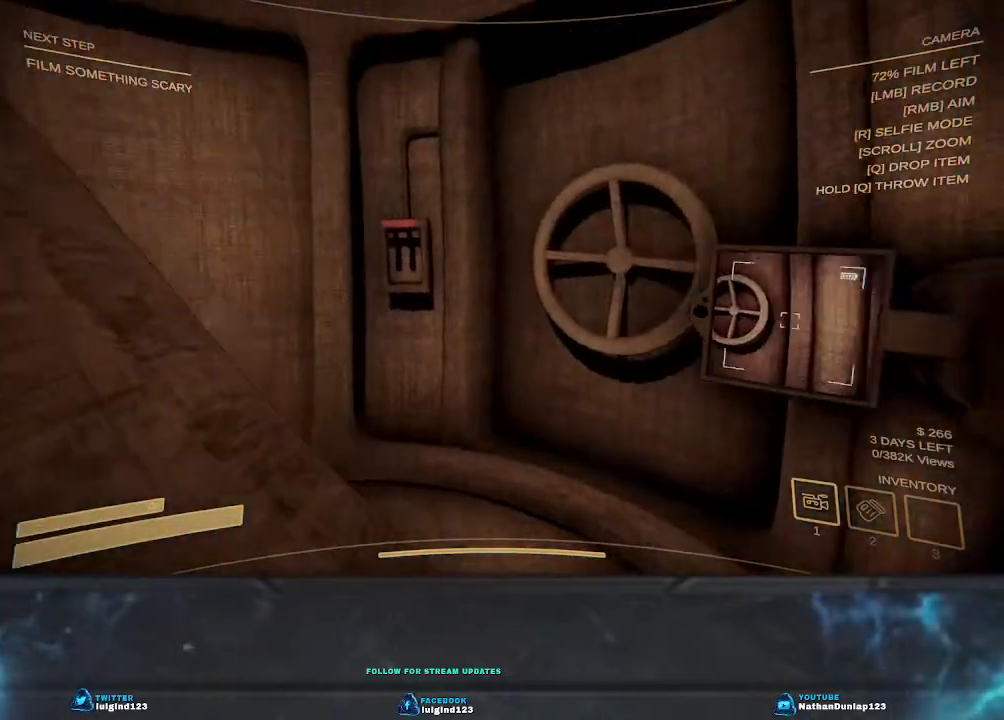
{"keys": [], "events": [[500, "d", "up"]]}
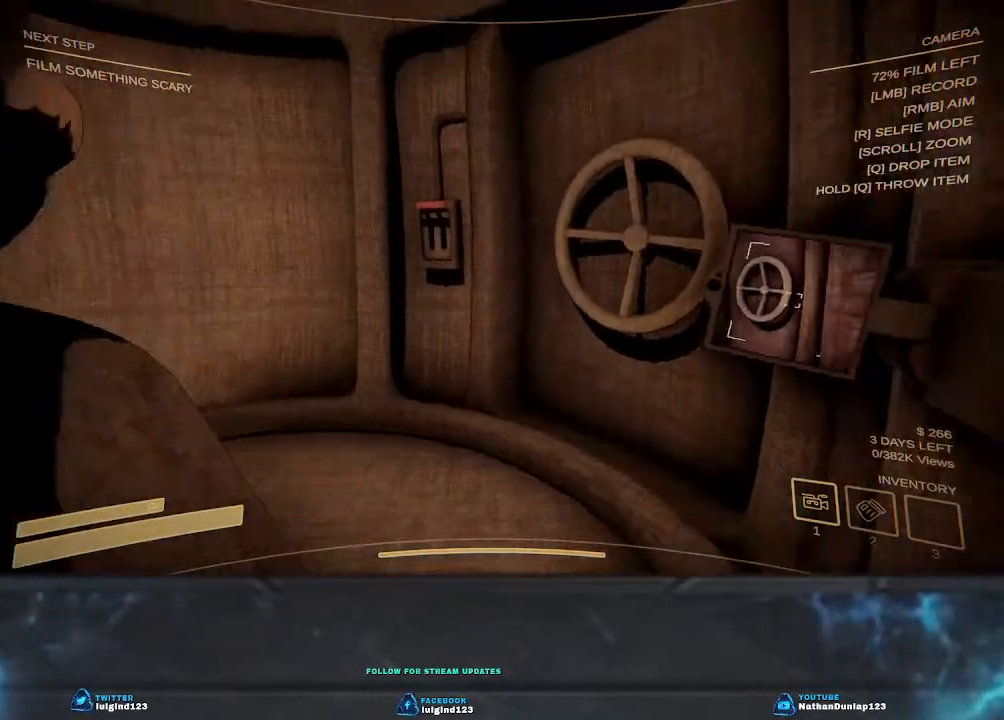
{"keys": [], "events": []}
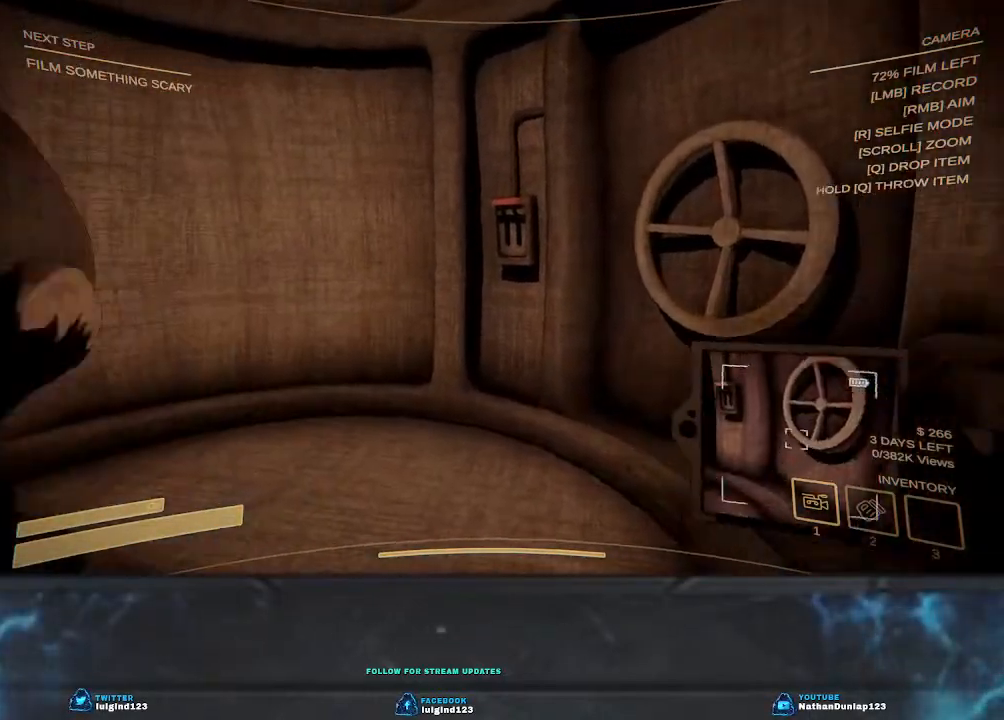
{"keys": [], "events": [[334, "d", "down"], [467, "d", "up"]]}
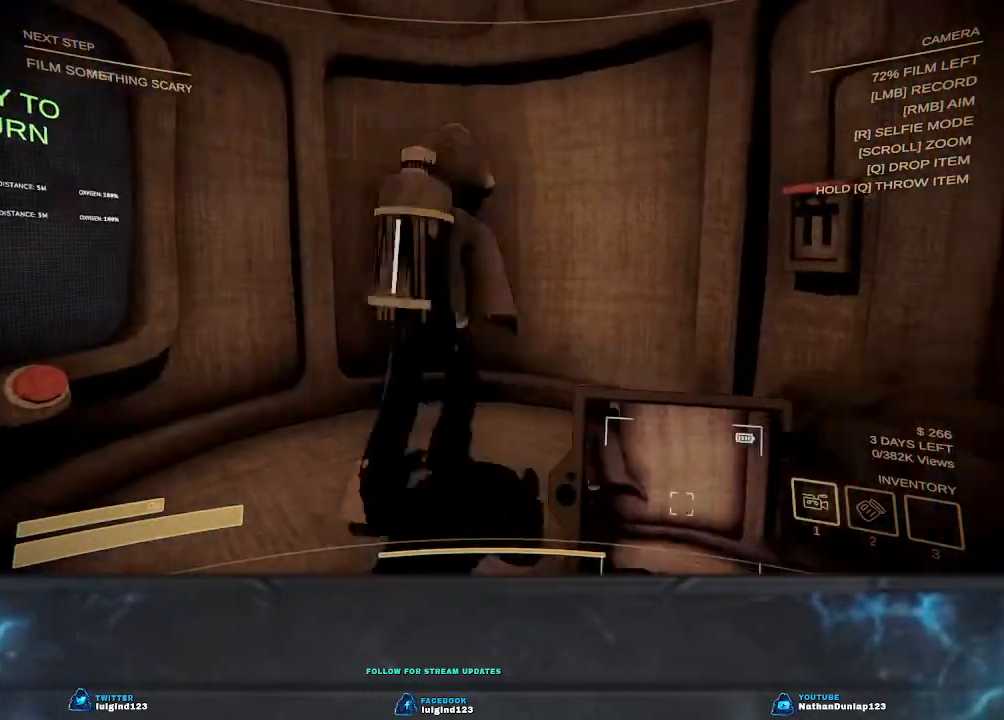
{"keys": ["a", "w"], "events": [[200, "a", "down"], [300, "w", "down"]]}
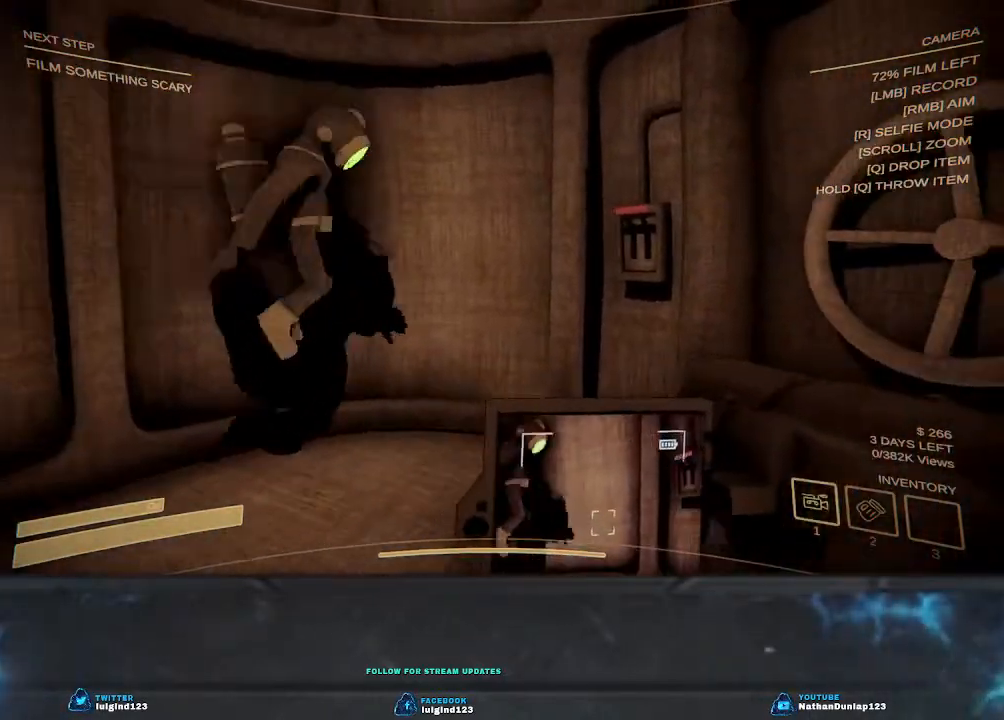
{"keys": [], "events": [[100, "a", "up"], [300, "w", "up"]]}
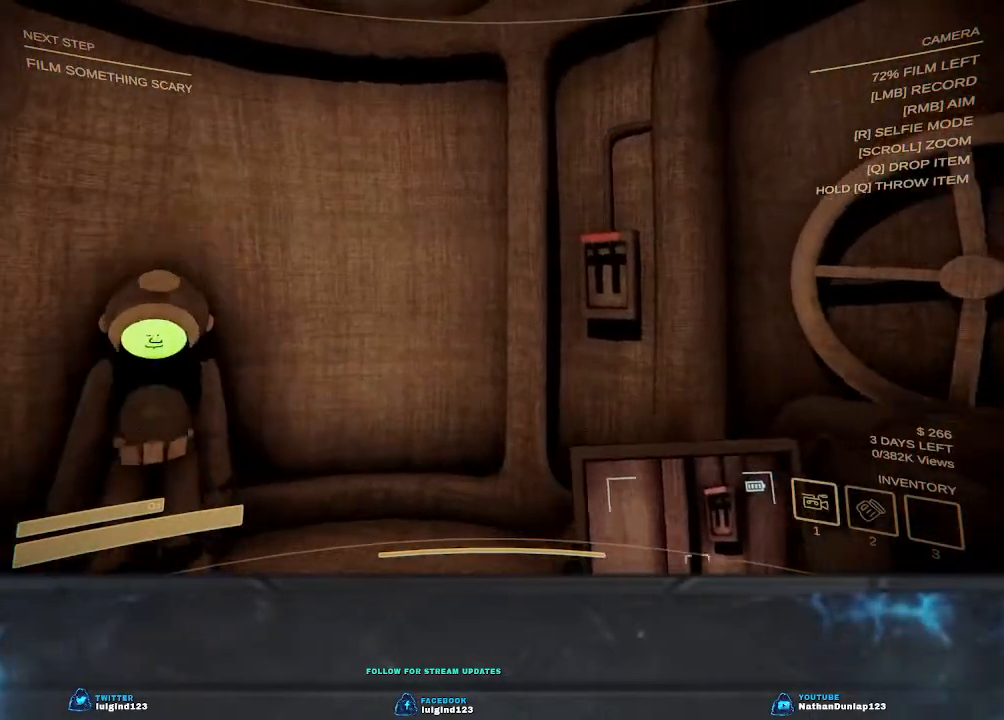
{"keys": ["w"], "events": [[100, "w", "down"]]}
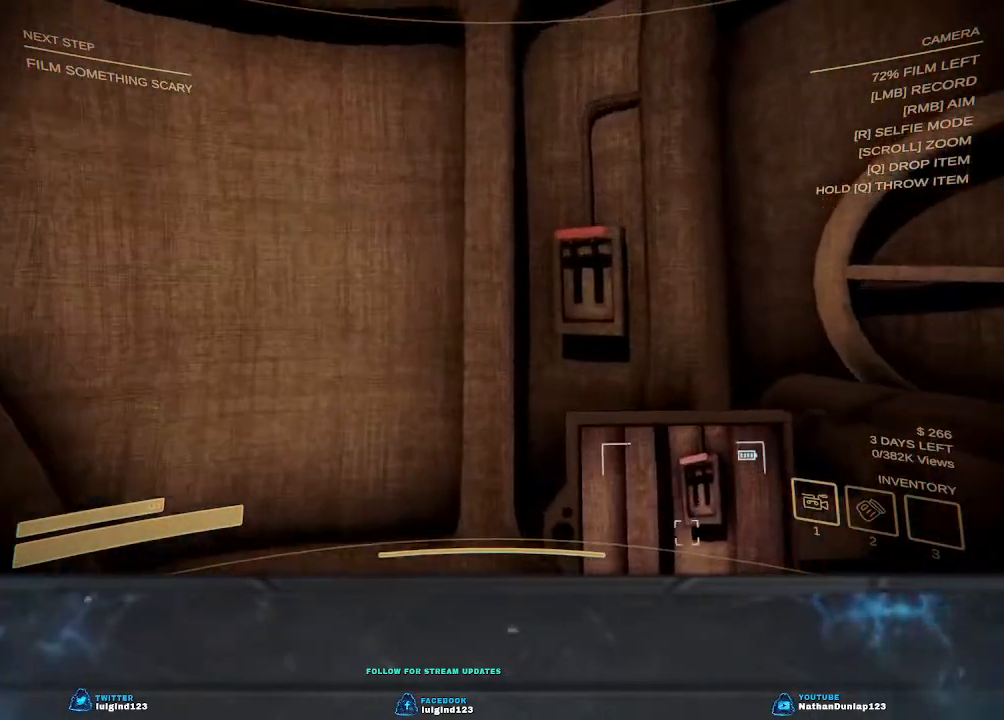
{"keys": [], "events": [[267, "e", "down"], [267, "w", "up"], [400, "e", "up"]]}
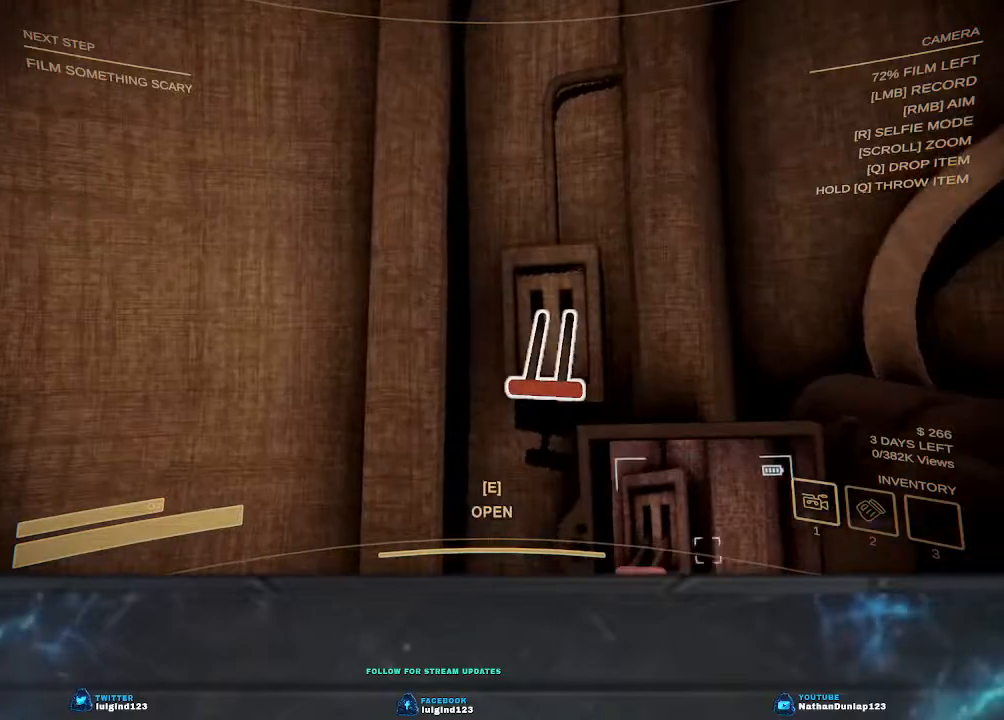
{"keys": ["s"], "events": [[100, "s", "down"]]}
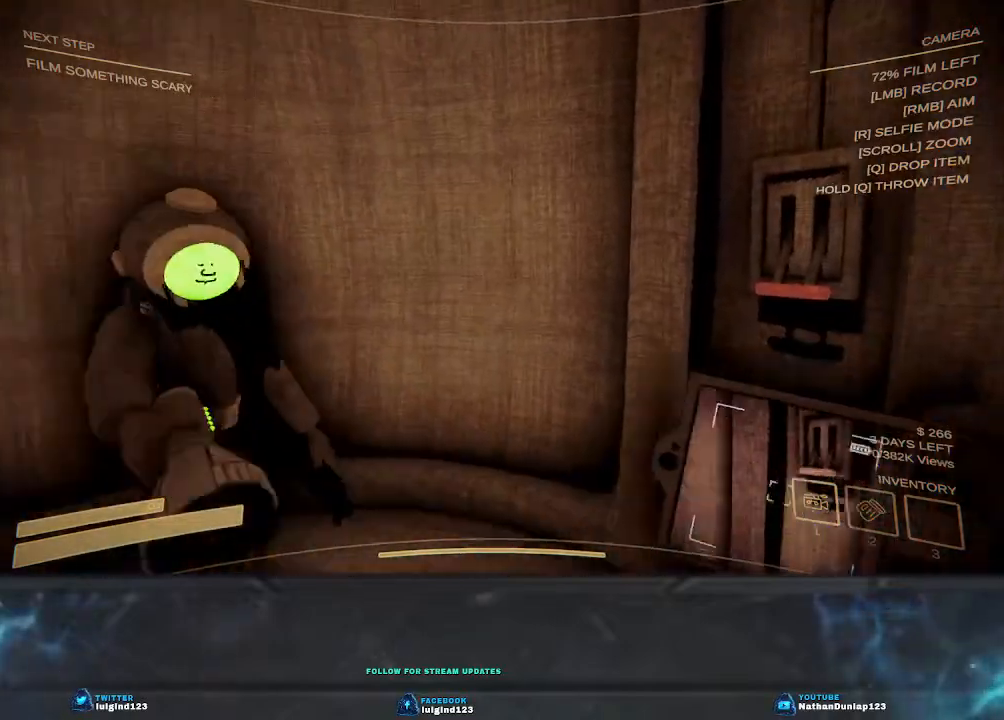
{"keys": [], "events": [[300, "s", "up"]]}
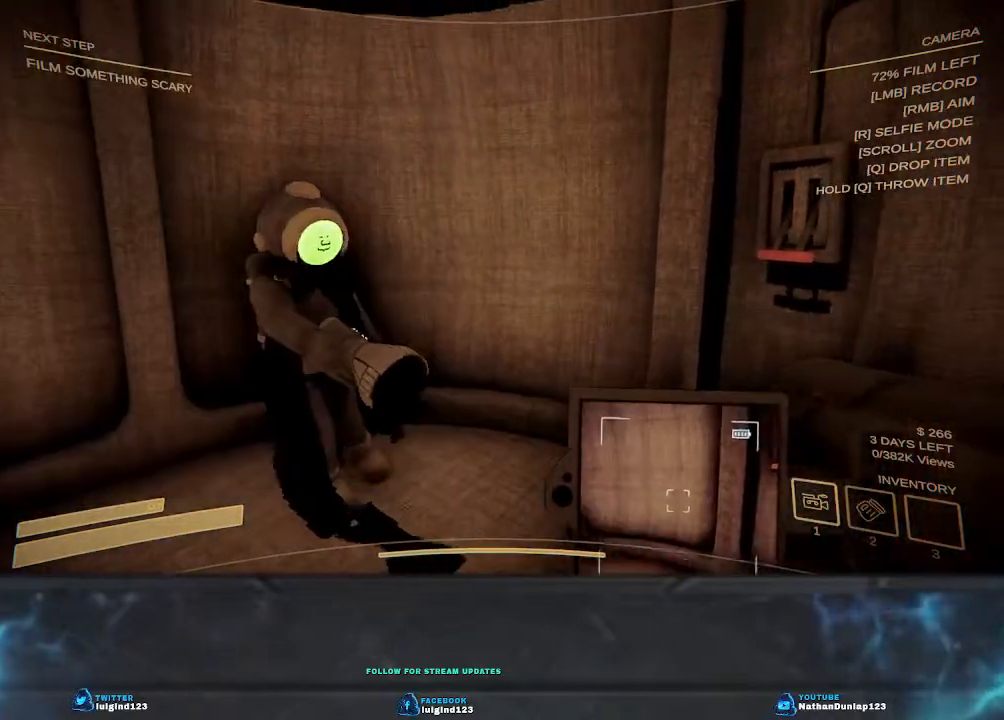
{"keys": [], "events": []}
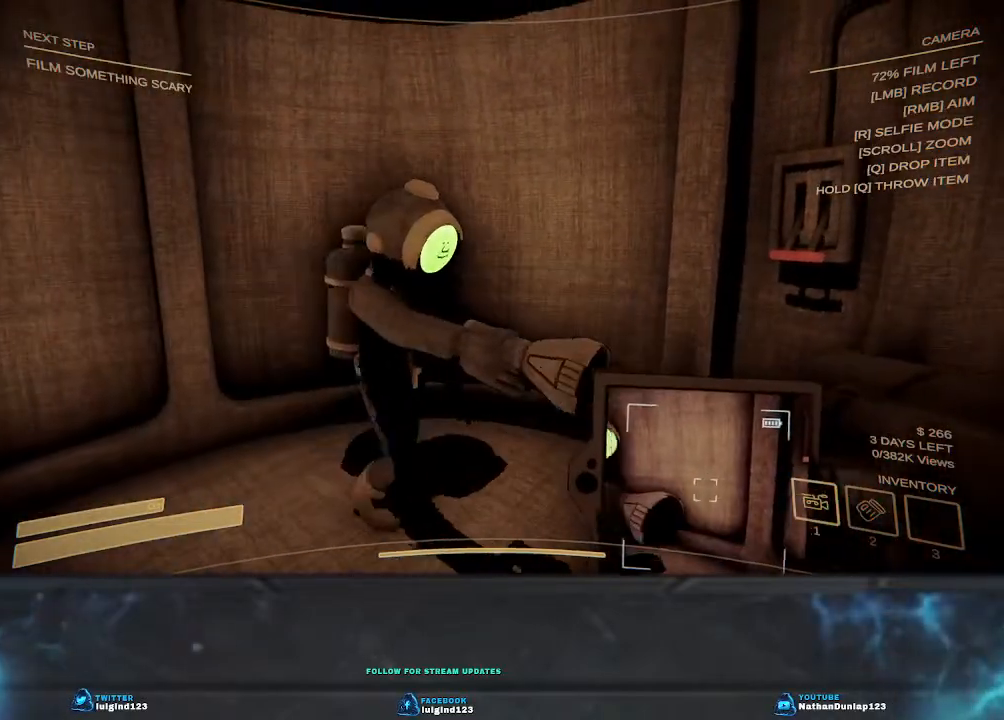
{"keys": [], "events": [[100, "s", "down"], [367, "s", "up"]]}
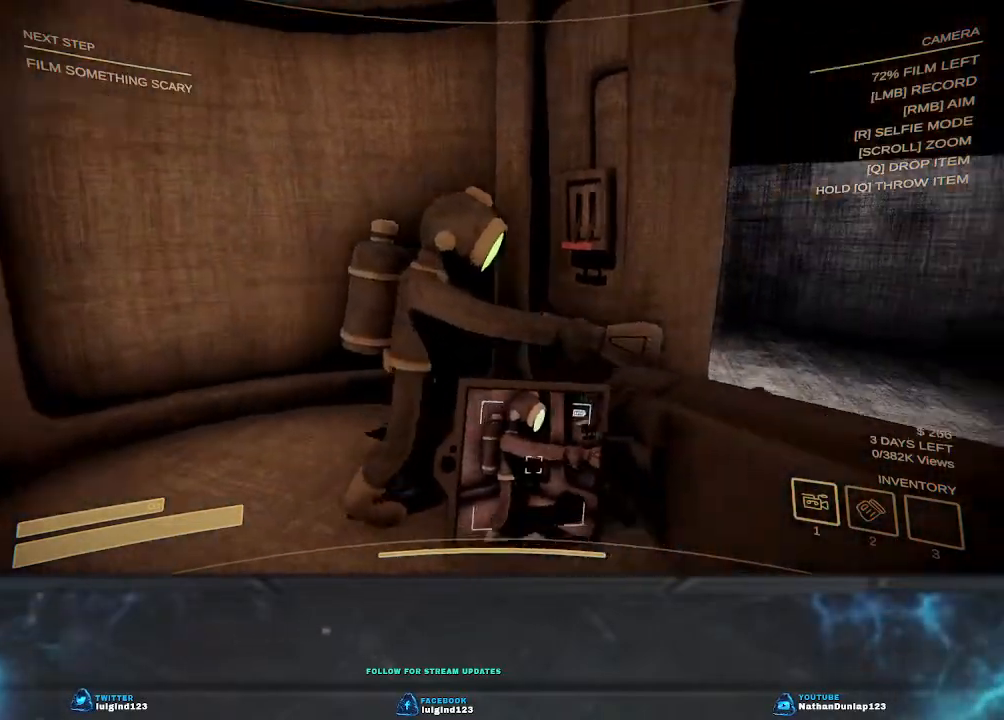
{"keys": ["w"], "events": [[167, "w", "down"]]}
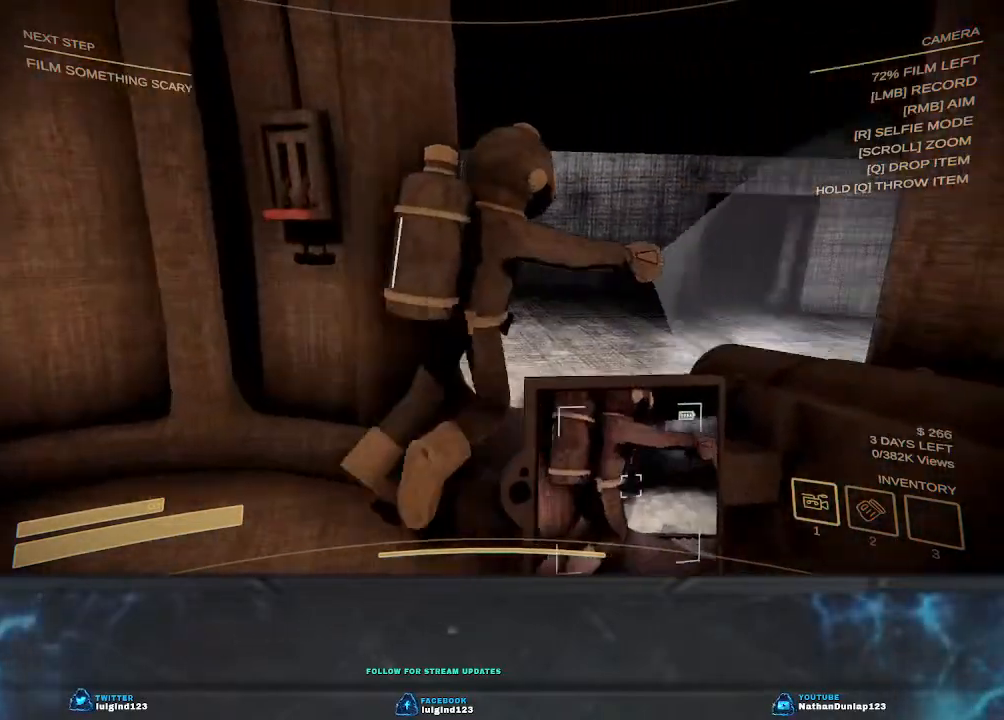
{"keys": ["w"], "events": []}
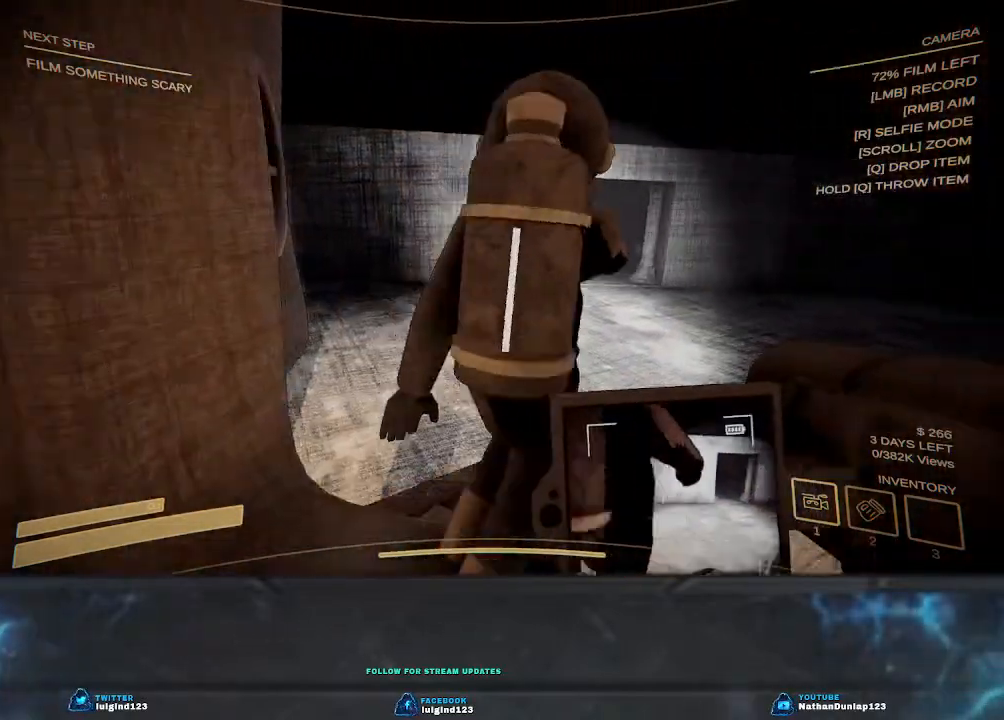
{"keys": ["d", "w"], "events": [[334, "d", "down"]]}
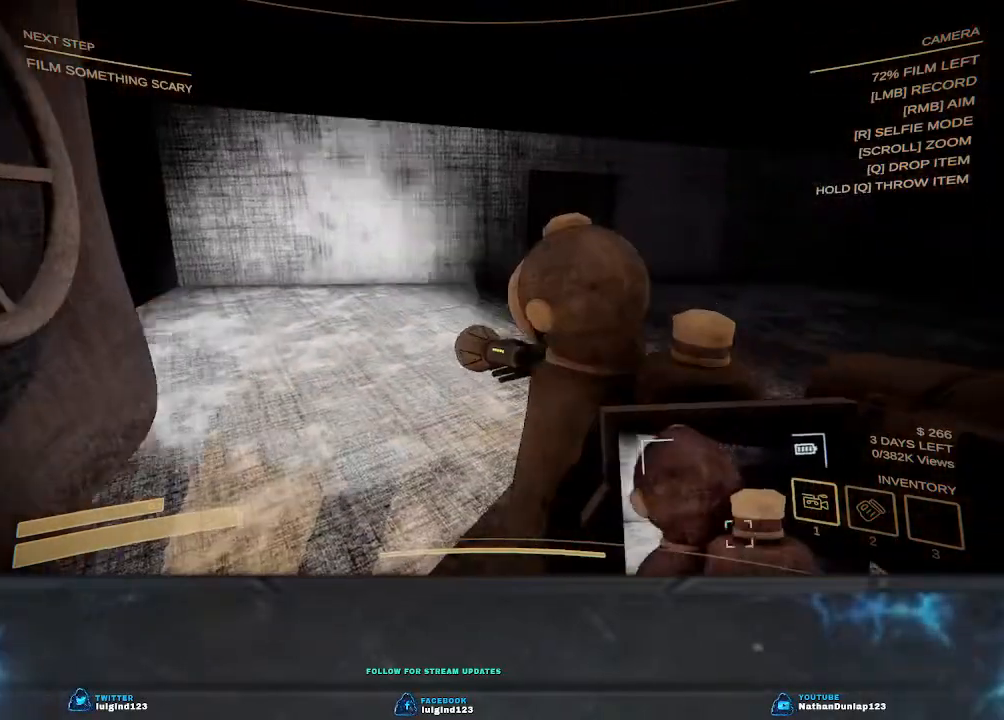
{"keys": ["d", "w"], "events": [[34, "d", "up"], [200, "w", "up"], [367, "d", "down"], [367, "w", "down"]]}
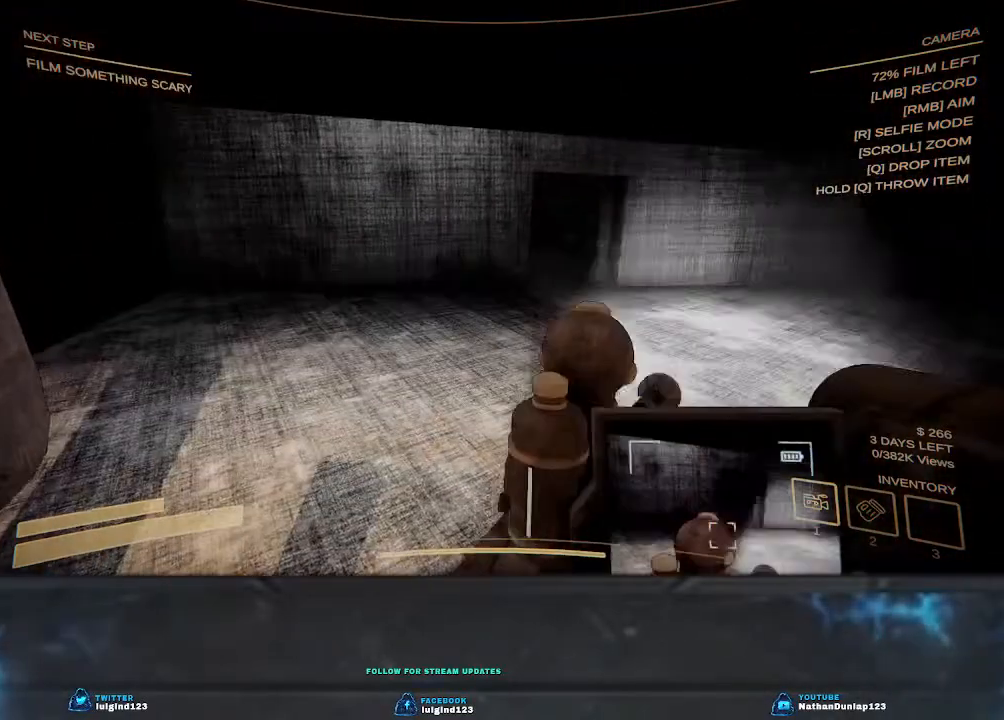
{"keys": ["w"], "events": [[267, "d", "up"]]}
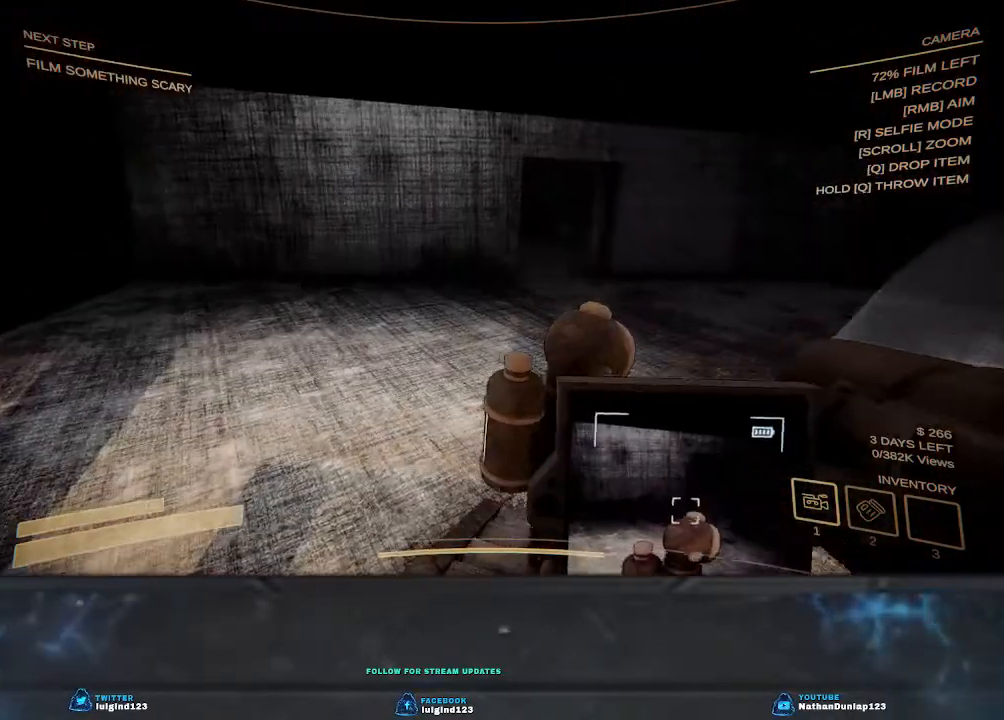
{"keys": ["w"], "events": [[334, "w", "up"], [500, "w", "down"]]}
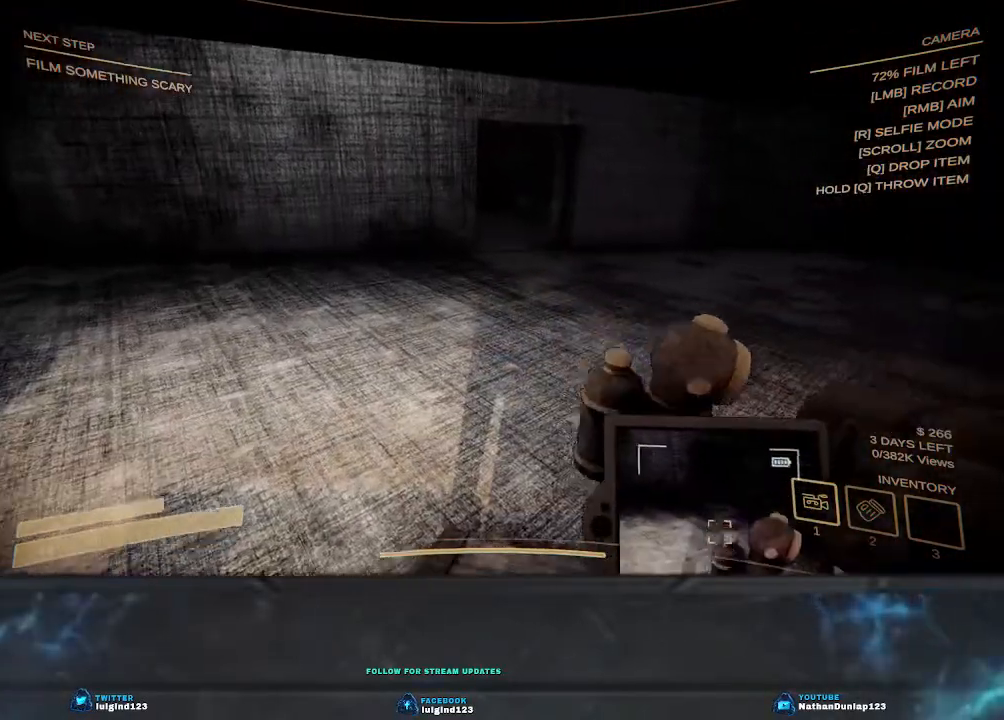
{"keys": [], "events": [[200, "w", "up"]]}
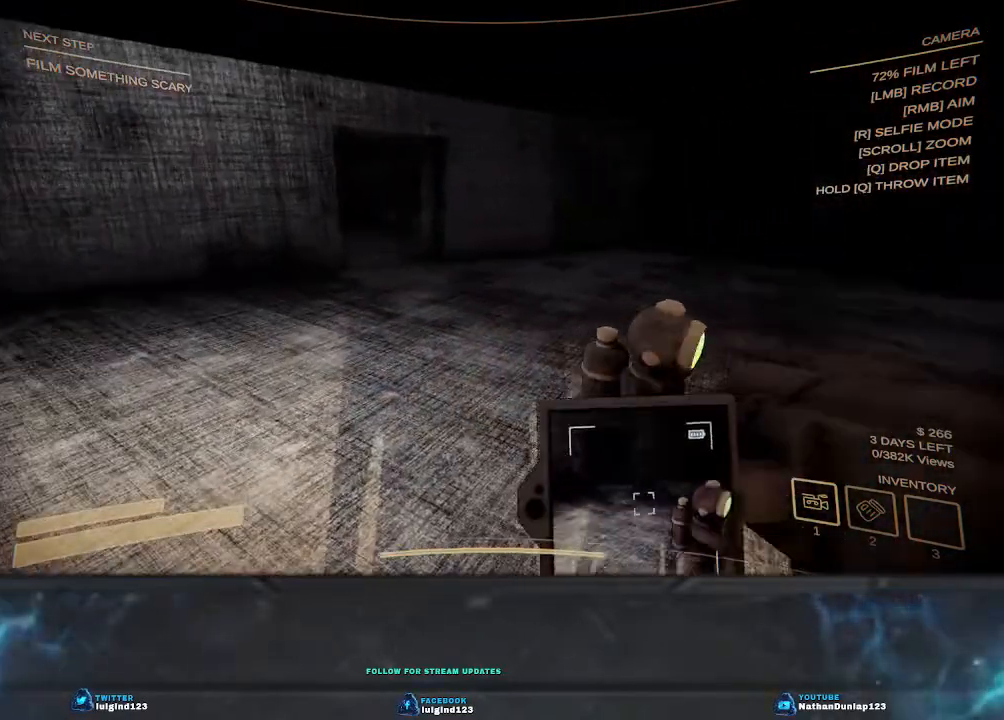
{"keys": ["a", "w"], "events": [[67, "a", "down"], [134, "w", "down"]]}
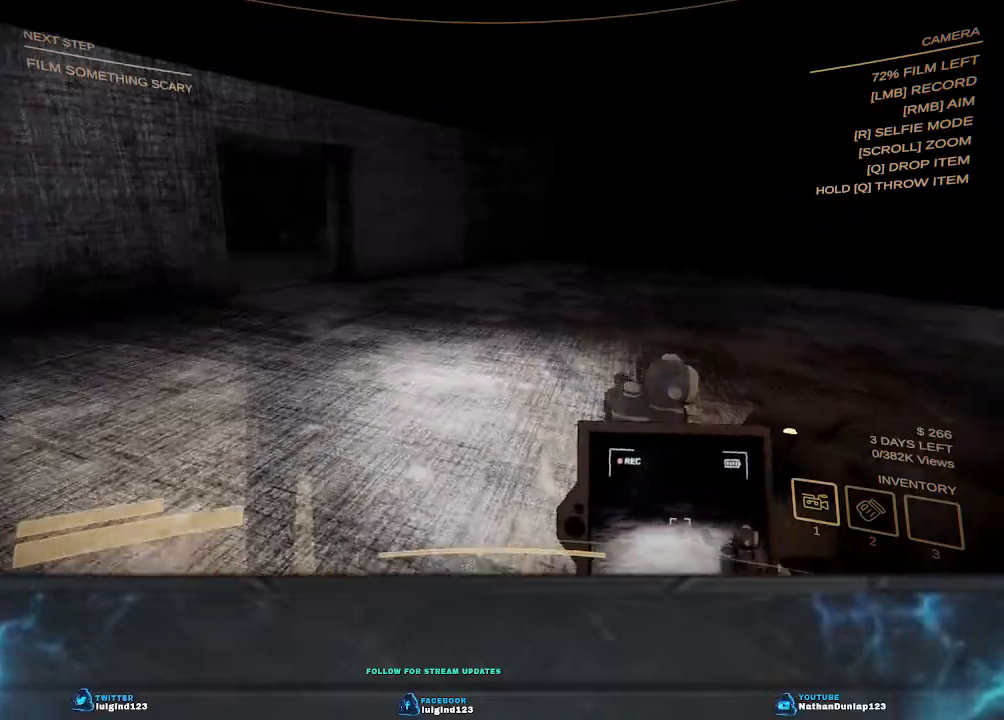
{"keys": ["a", "w"], "events": [[267, "w", "up"], [334, "w", "down"]]}
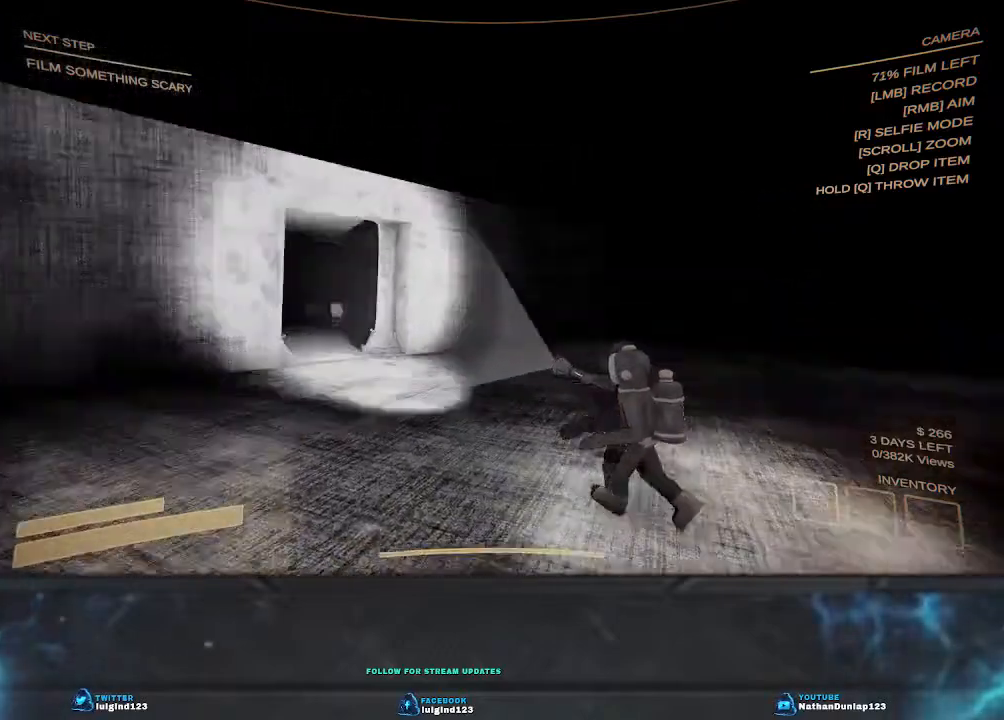
{"keys": ["w"], "events": [[100, "a", "up"]]}
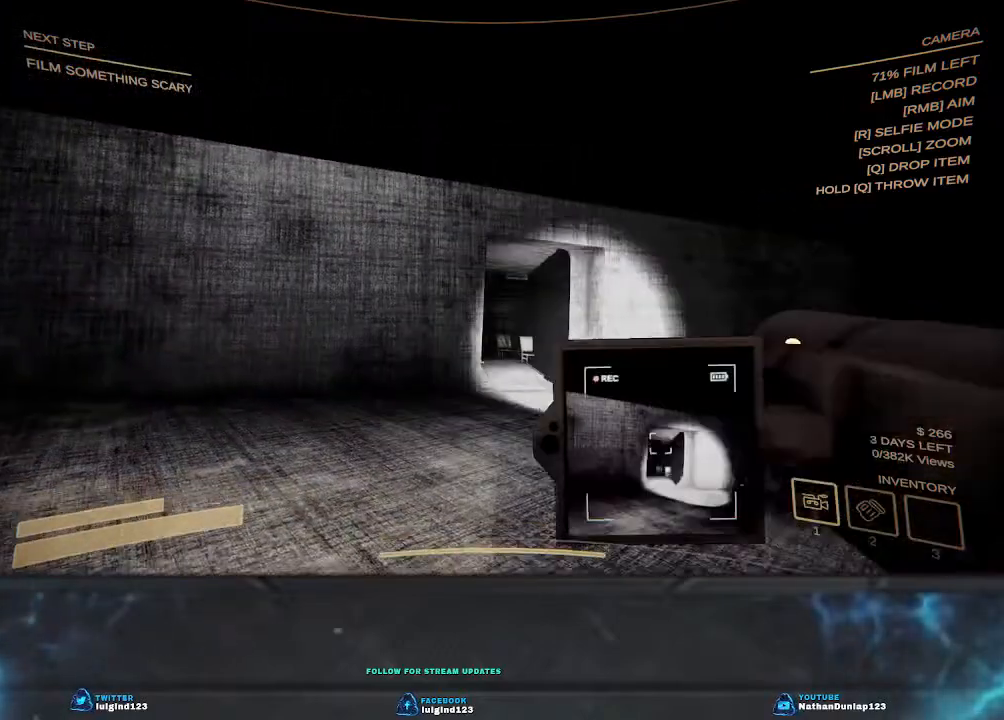
{"keys": ["w"], "events": []}
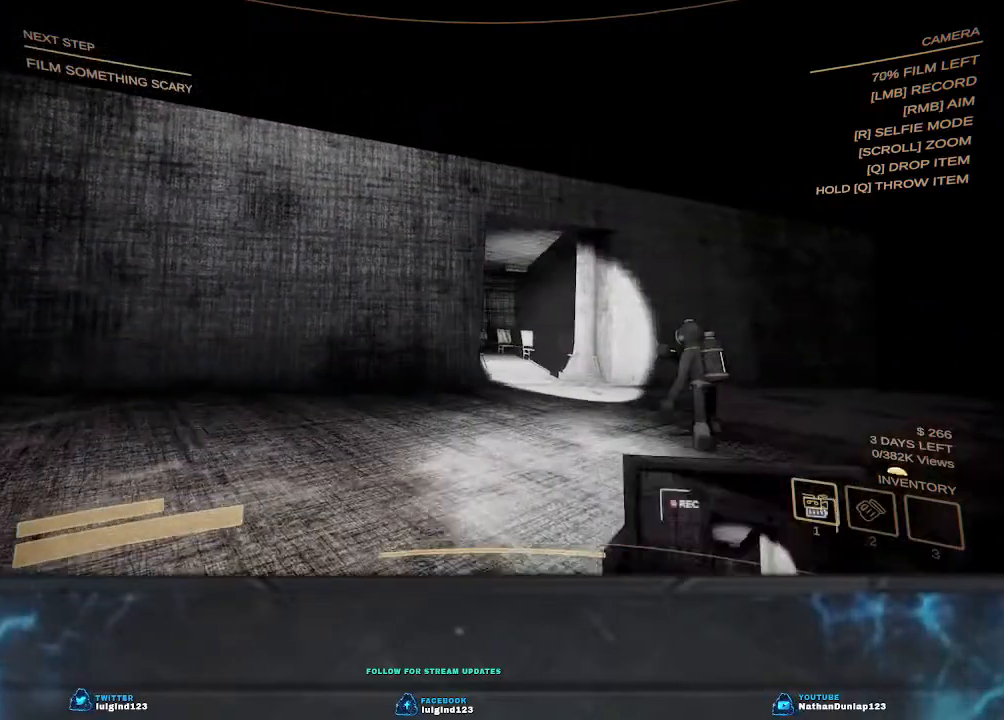
{"keys": ["w"], "events": []}
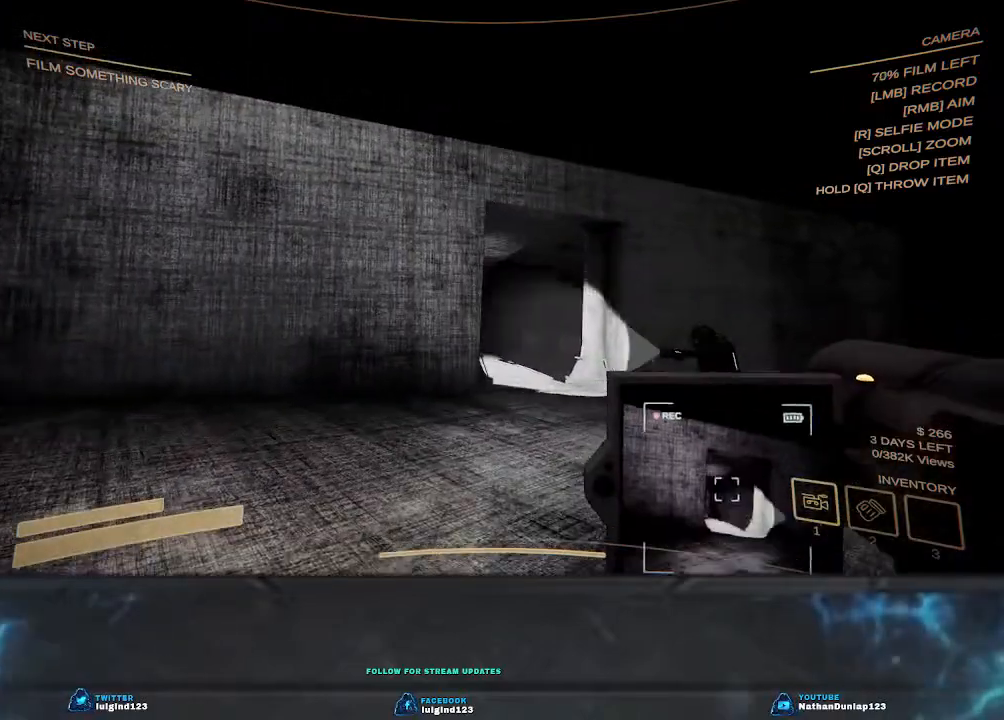
{"keys": ["d", "shift", "w"], "events": [[67, "shift", "down"], [200, "d", "down"]]}
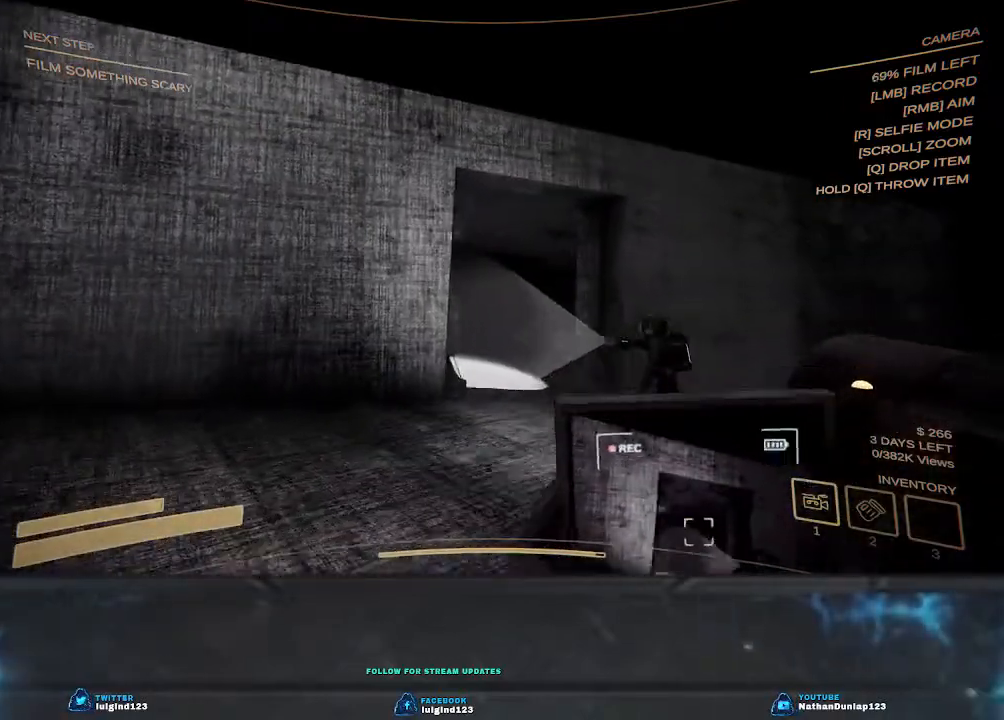
{"keys": ["d", "shift", "w"], "events": [[34, "d", "up"], [434, "d", "down"]]}